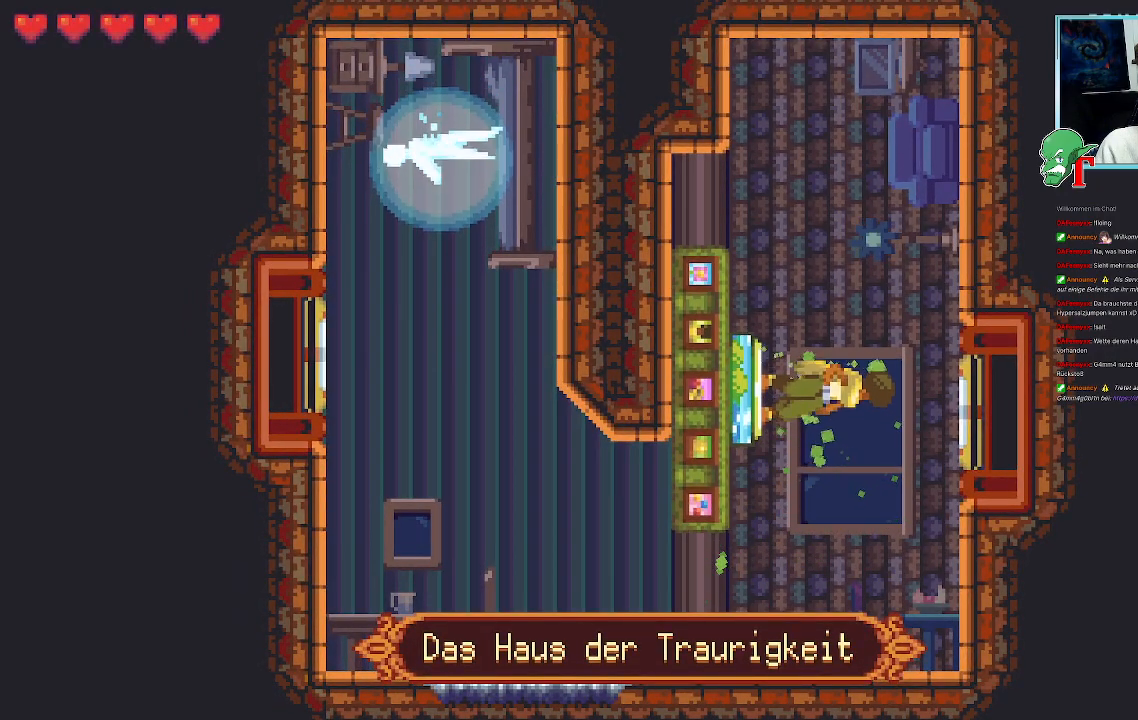
Gameplay with a controller (PlayStation layout); each line is a JSON object with the inputs held at the frame after it. "events" lists button and stick changes between this image and that frame as [ms after this image, input, new state], when the widget could be followed in between.
{"buttons": [], "left_stick": "center", "right_stick": "center", "events": []}
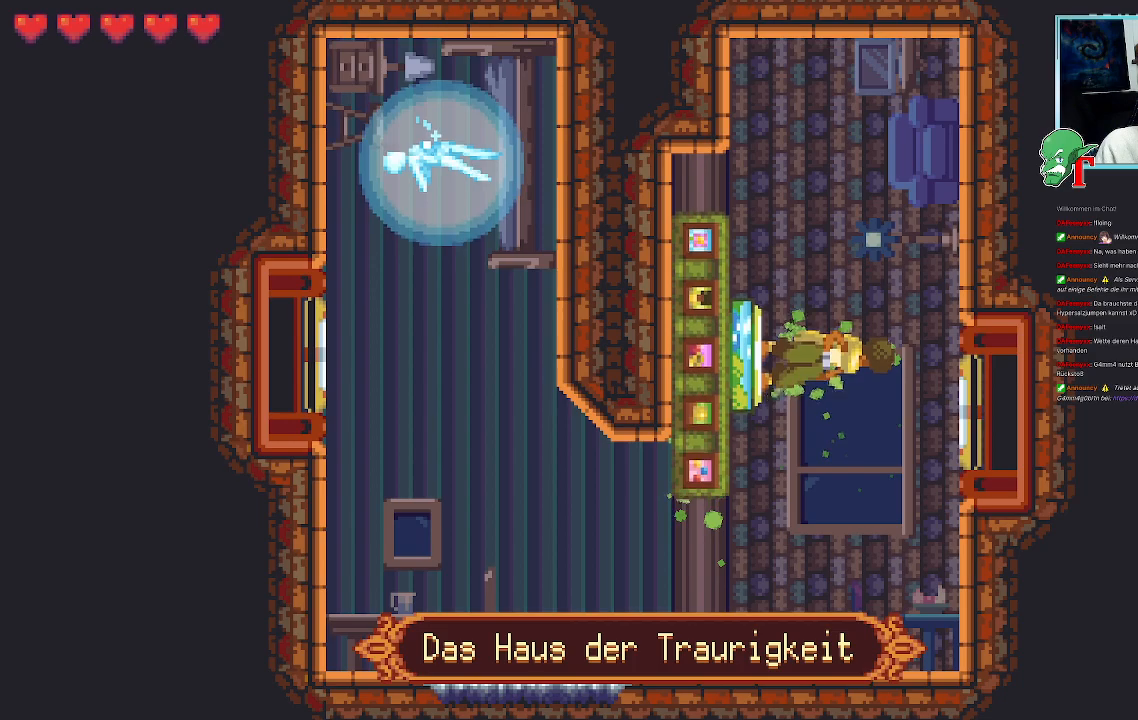
{"buttons": [], "left_stick": "down-right", "right_stick": "center", "events": [[16, "left_stick", "down-right"]]}
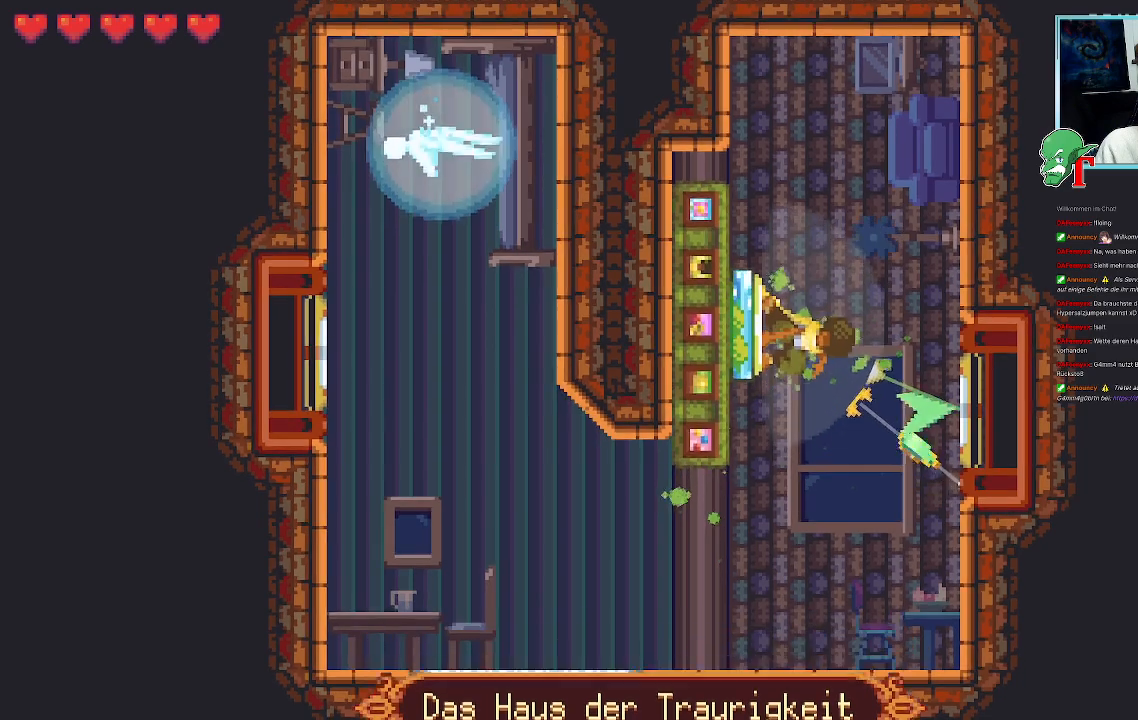
{"buttons": [], "left_stick": "down-left", "right_stick": "center", "events": [[152, "CROSS", "down"], [303, "CROSS", "up"], [336, "left_stick", "down-left"]]}
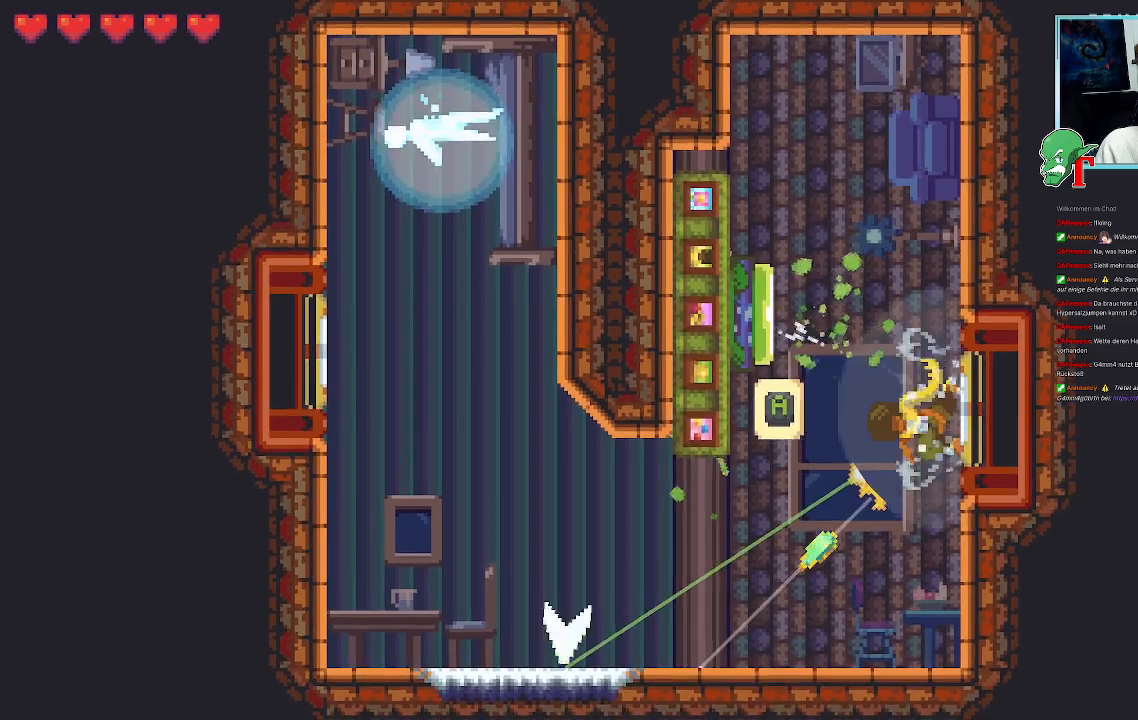
{"buttons": [], "left_stick": "up-left", "right_stick": "center", "events": [[151, "CROSS", "down"], [319, "CROSS", "up"], [353, "left_stick", "up-left"]]}
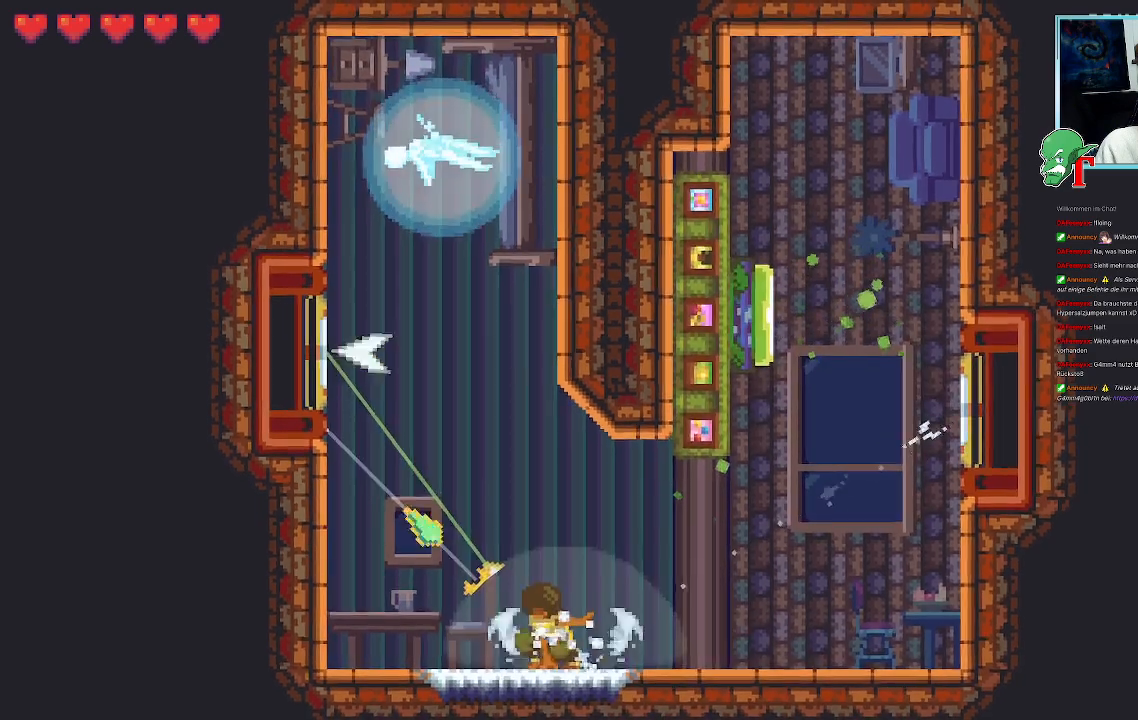
{"buttons": ["CROSS"], "left_stick": "up-left", "right_stick": "center", "events": [[403, "CROSS", "down"]]}
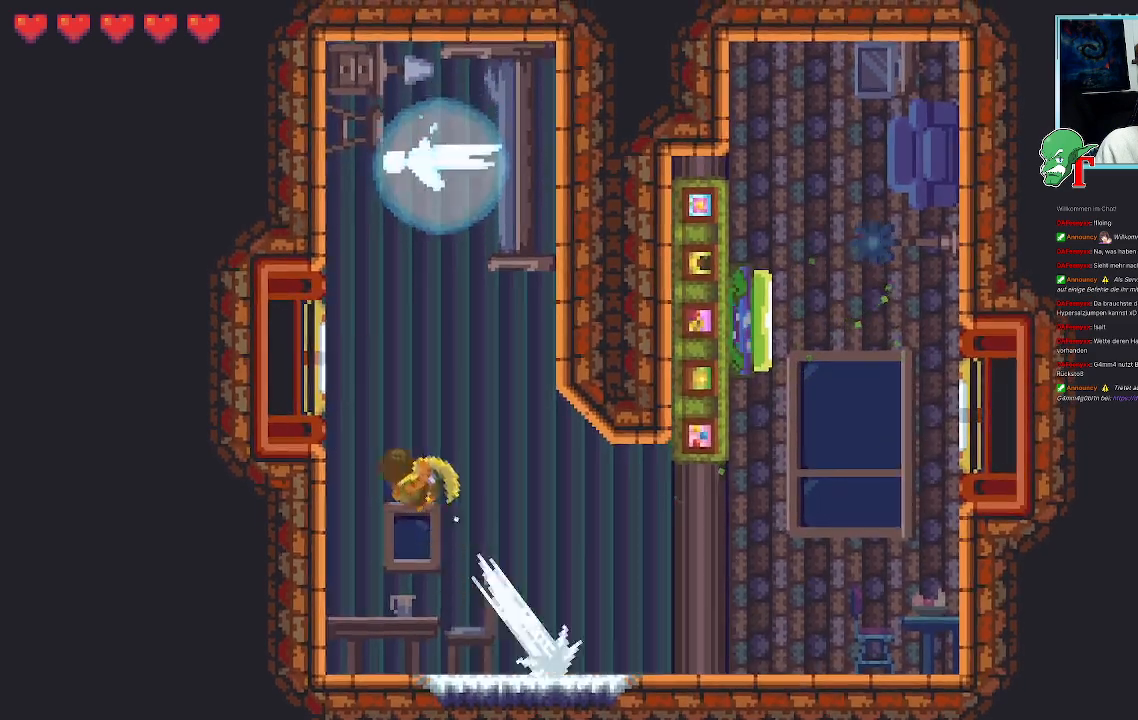
{"buttons": [], "left_stick": "up-right", "right_stick": "center", "events": [[67, "CROSS", "up"], [201, "left_stick", "up"], [302, "left_stick", "up-right"]]}
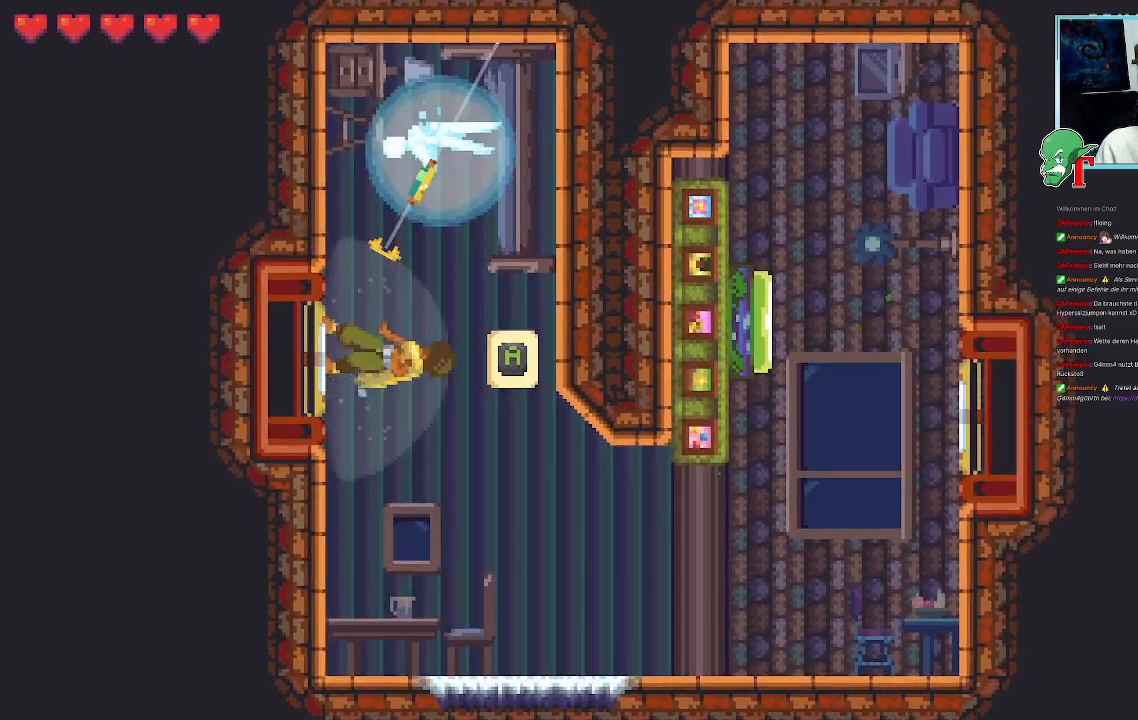
{"buttons": [], "left_stick": "up-right", "right_stick": "center", "events": []}
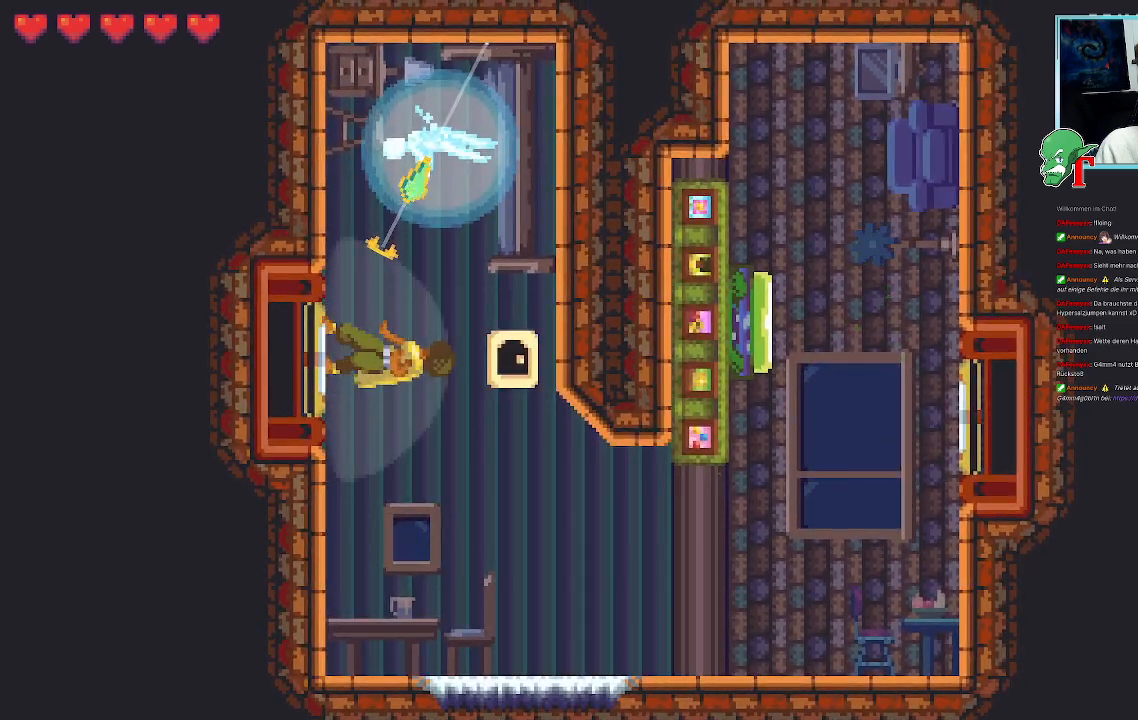
{"buttons": [], "left_stick": "up-right", "right_stick": "center", "events": []}
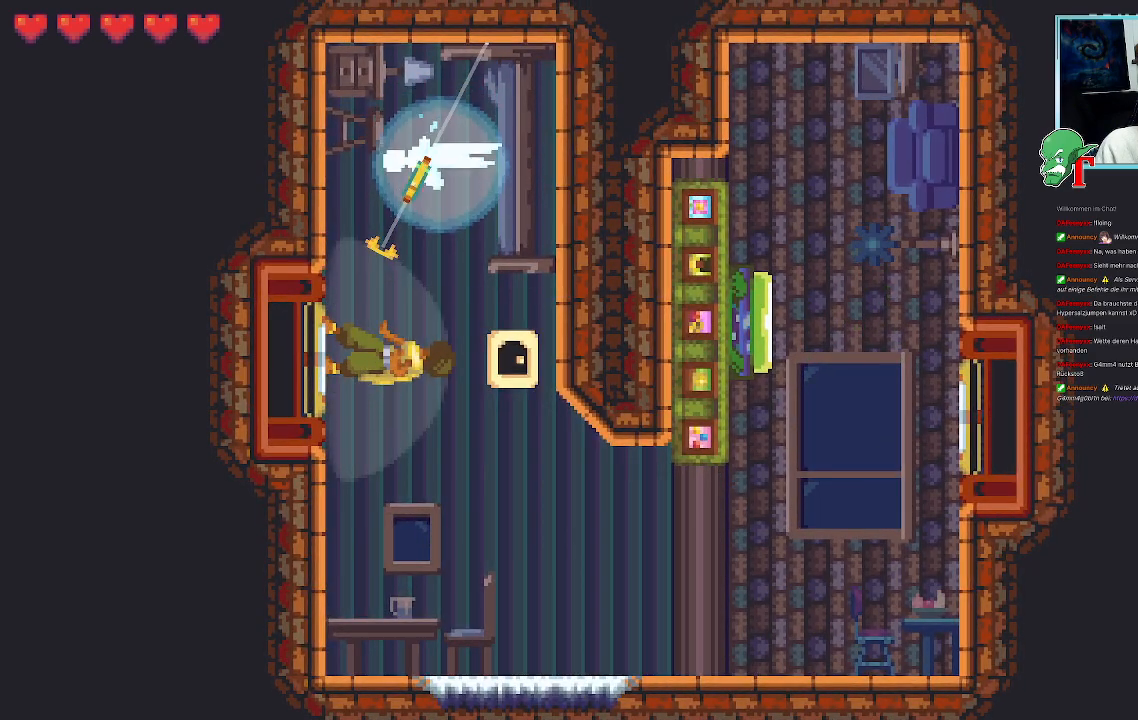
{"buttons": [], "left_stick": "up-right", "right_stick": "center", "events": [[252, "CROSS", "down"], [437, "CROSS", "up"]]}
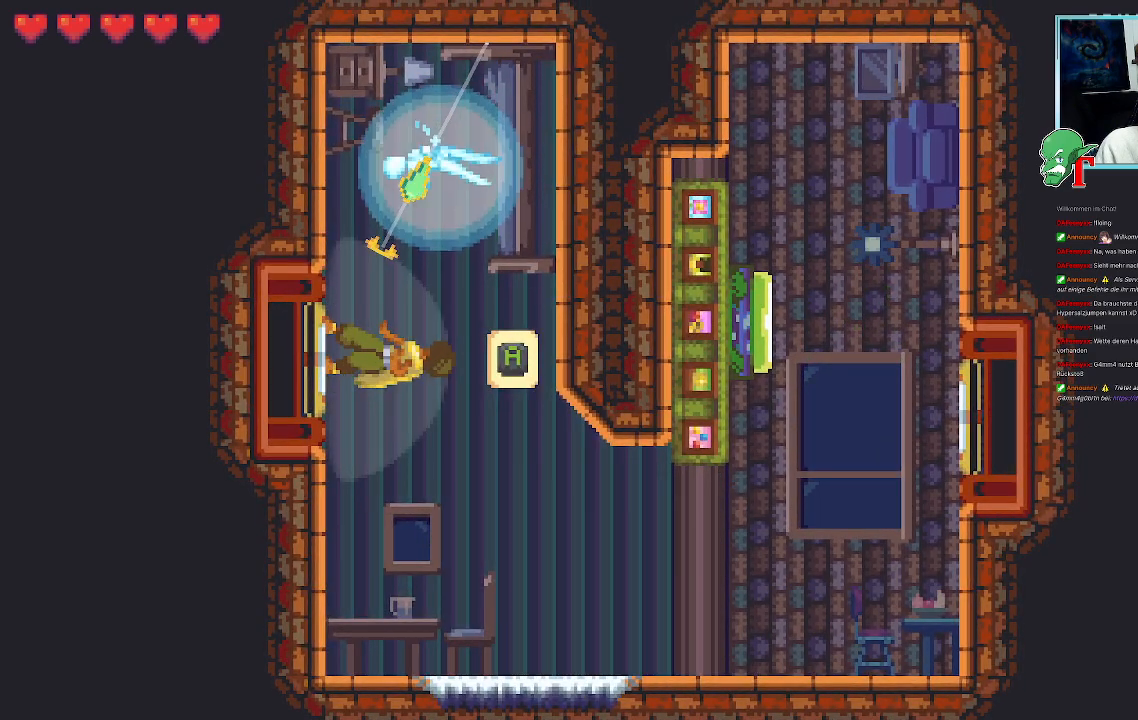
{"buttons": [], "left_stick": "up-right", "right_stick": "center", "events": [[185, "CROSS", "down"], [336, "CROSS", "up"]]}
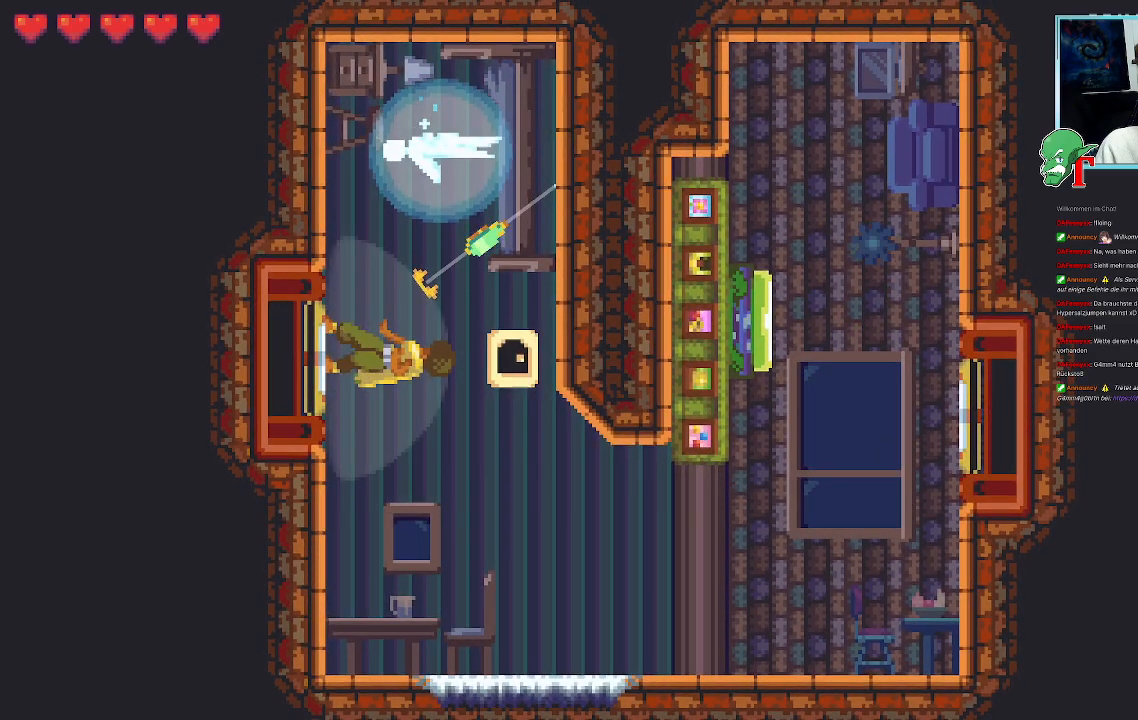
{"buttons": ["SQUARE"], "left_stick": "up", "right_stick": "center", "events": [[84, "CROSS", "down"], [151, "left_stick", "up"], [235, "CROSS", "up"], [403, "SQUARE", "down"]]}
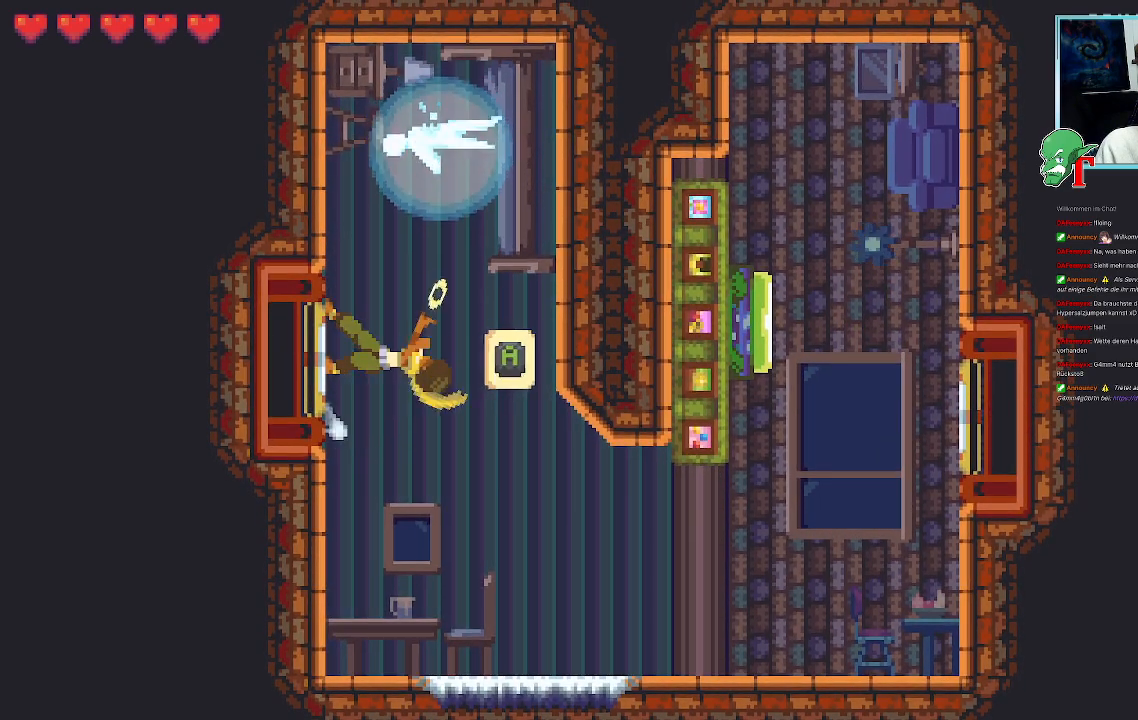
{"buttons": ["SQUARE"], "left_stick": "up", "right_stick": "center", "events": []}
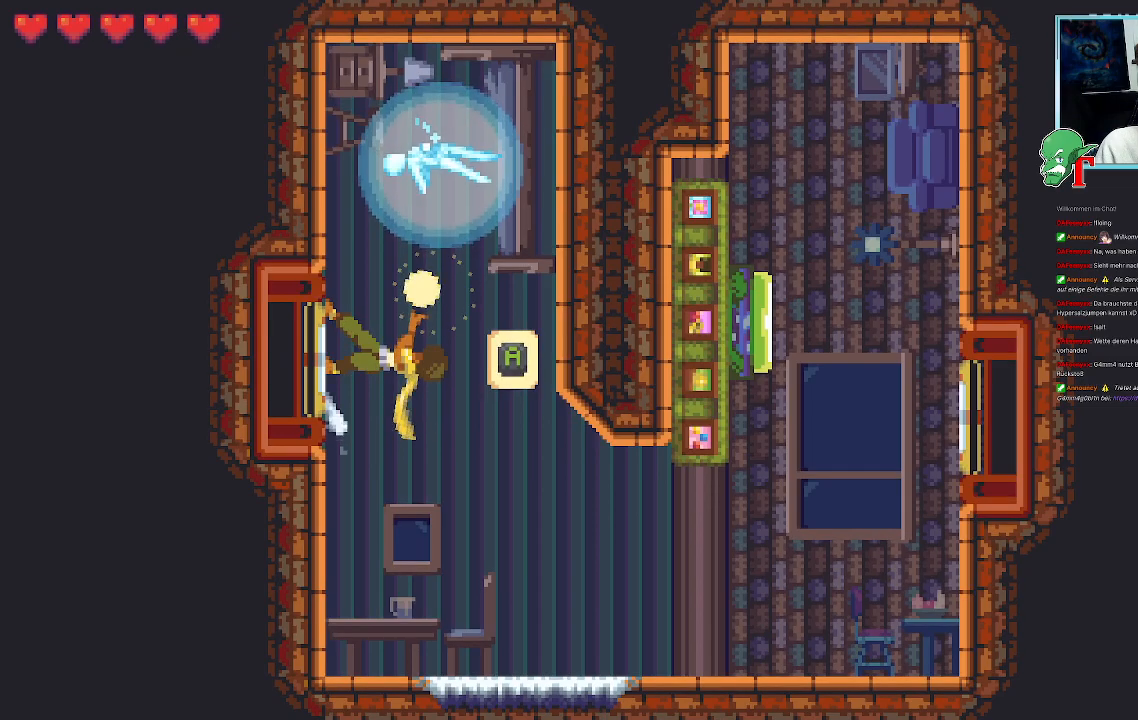
{"buttons": [], "left_stick": "up", "right_stick": "center", "events": [[135, "SQUARE", "up"]]}
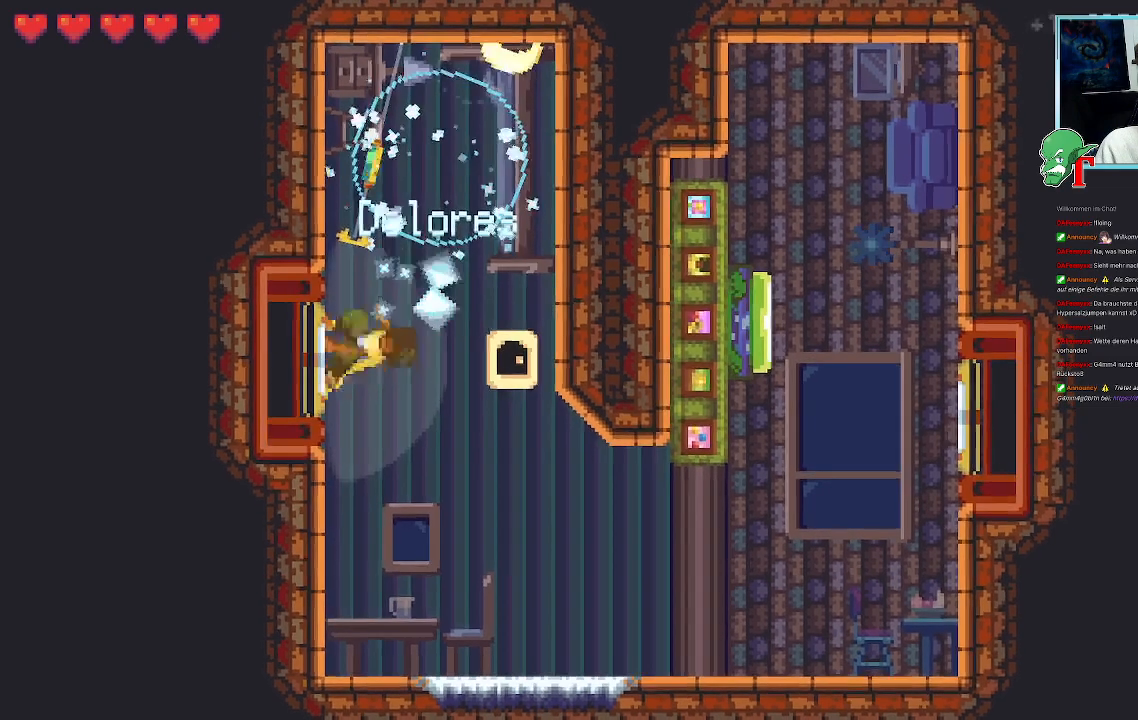
{"buttons": [], "left_stick": "up-right", "right_stick": "center", "events": [[353, "left_stick", "up-right"]]}
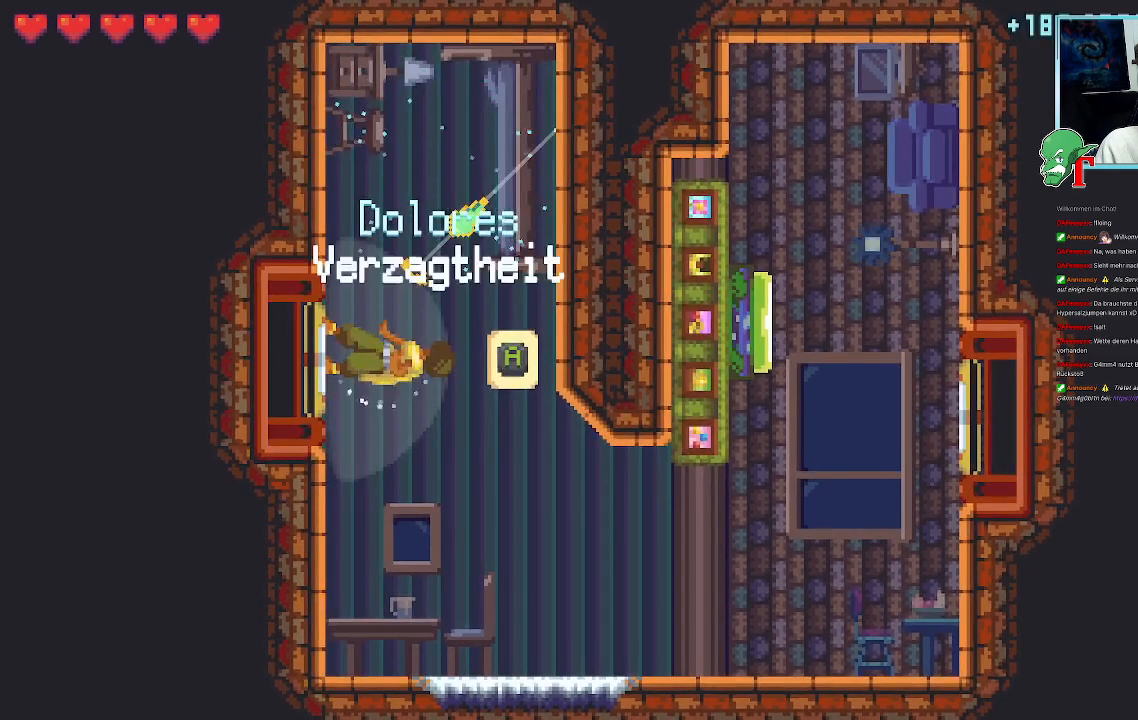
{"buttons": [], "left_stick": "center", "right_stick": "center", "events": [[202, "left_stick", "center"]]}
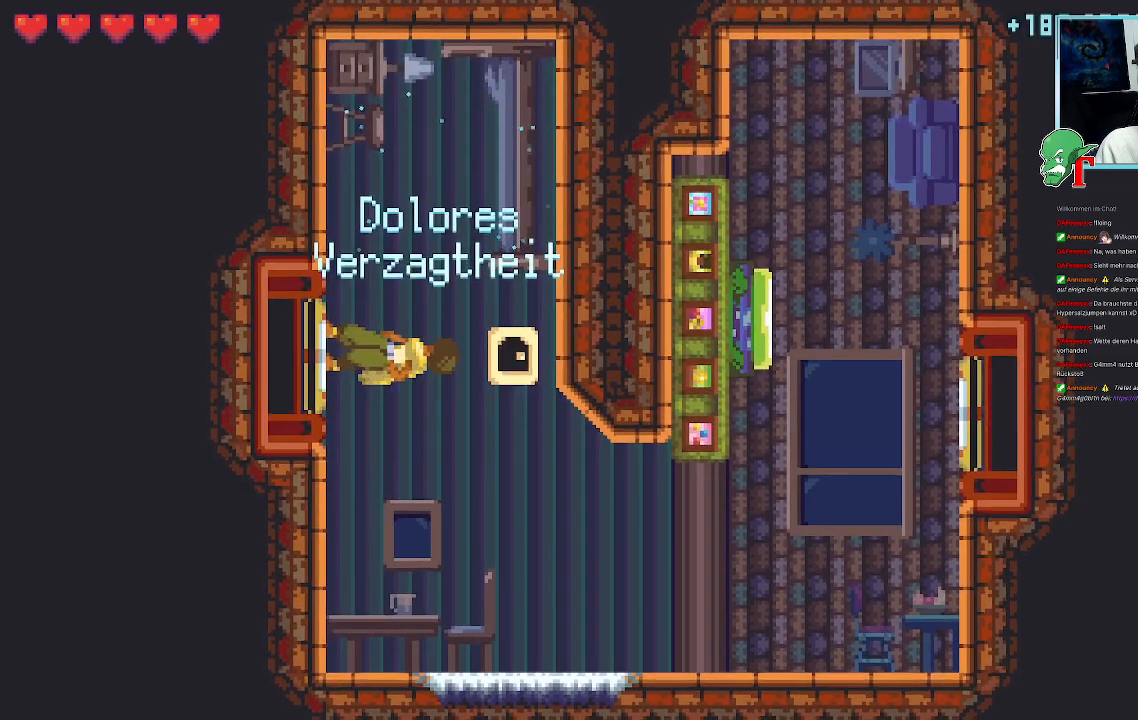
{"buttons": [], "left_stick": "center", "right_stick": "center", "events": []}
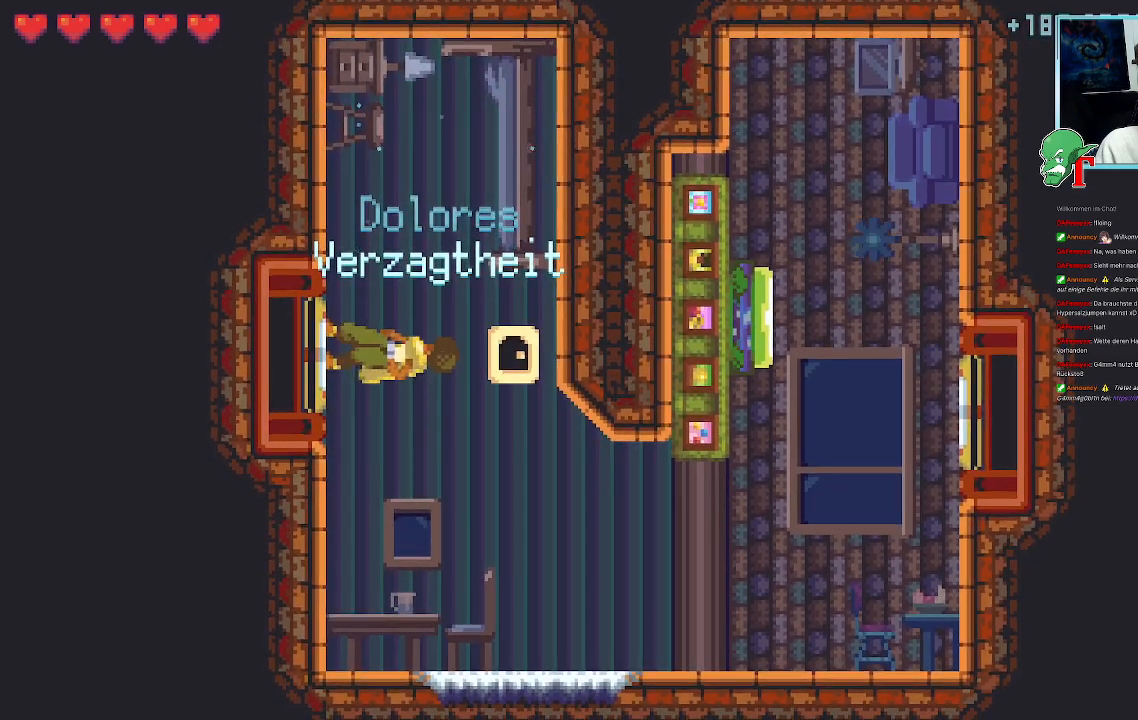
{"buttons": [], "left_stick": "center", "right_stick": "center", "events": [[51, "left_stick", "up-left"], [236, "left_stick", "center"]]}
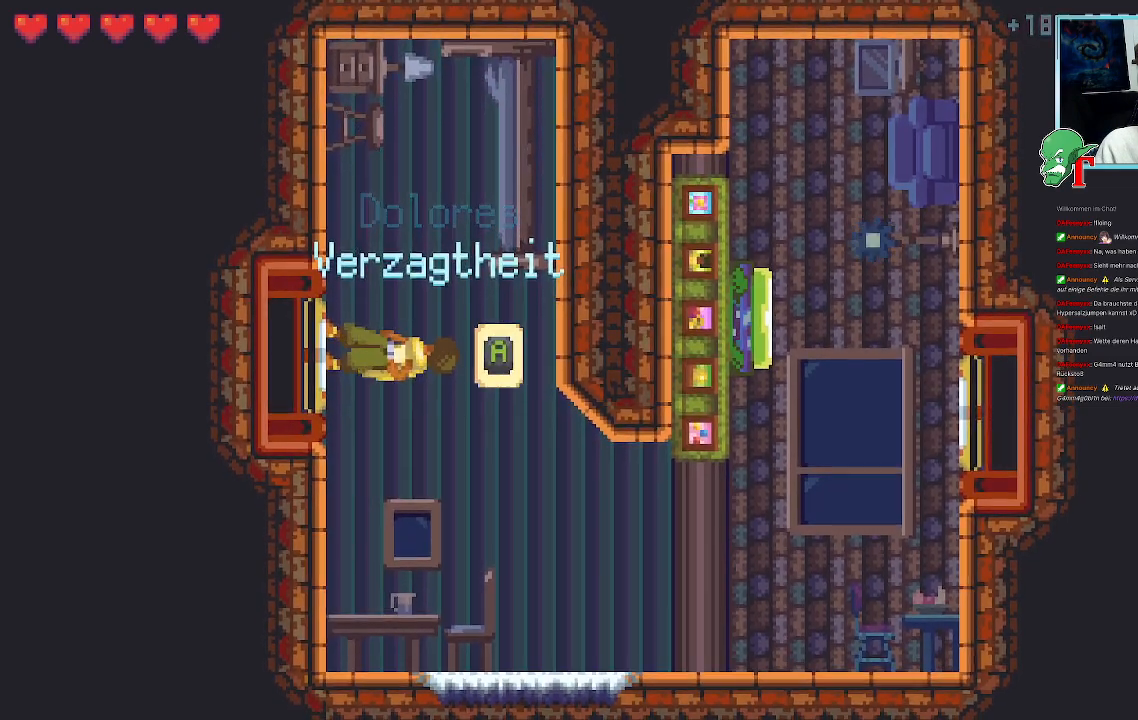
{"buttons": [], "left_stick": "center", "right_stick": "center", "events": []}
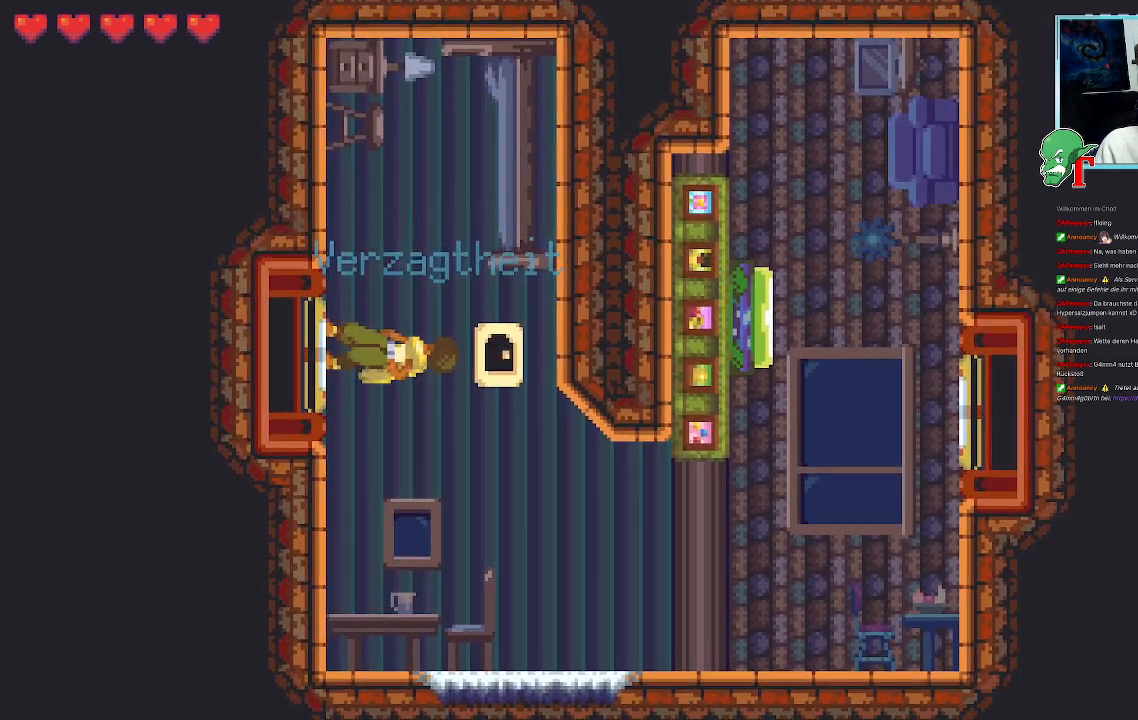
{"buttons": ["CROSS"], "left_stick": "center", "right_stick": "center", "events": [[370, "CROSS", "down"]]}
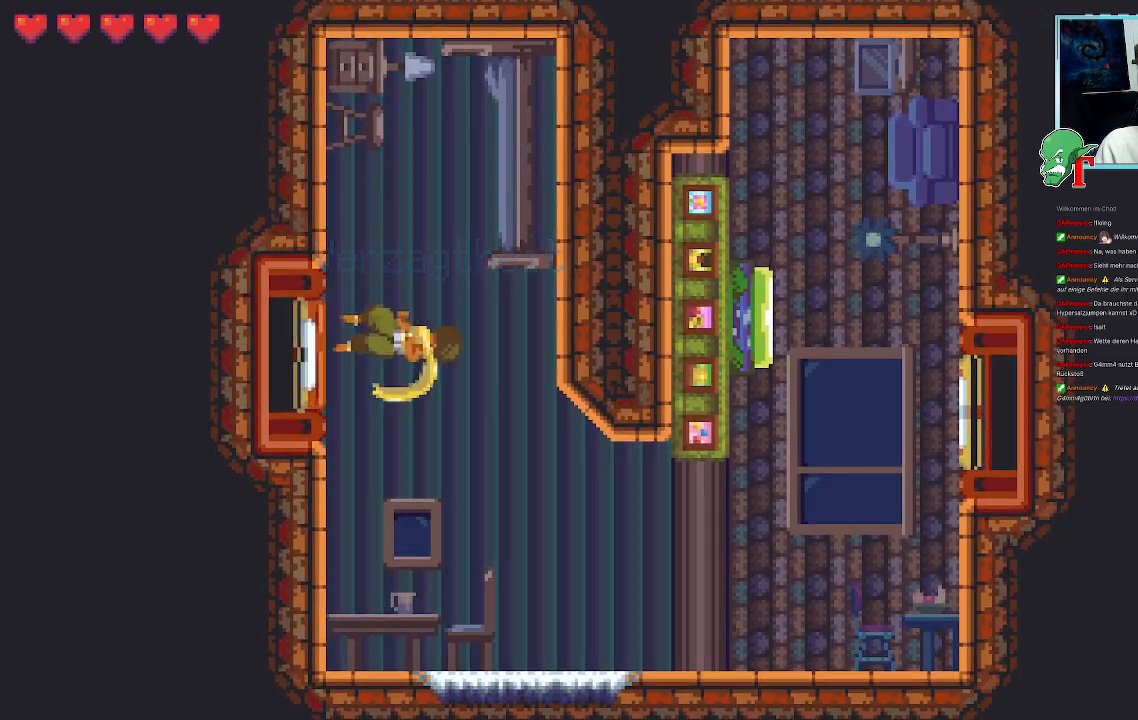
{"buttons": [], "left_stick": "center", "right_stick": "center", "events": [[50, "CROSS", "up"]]}
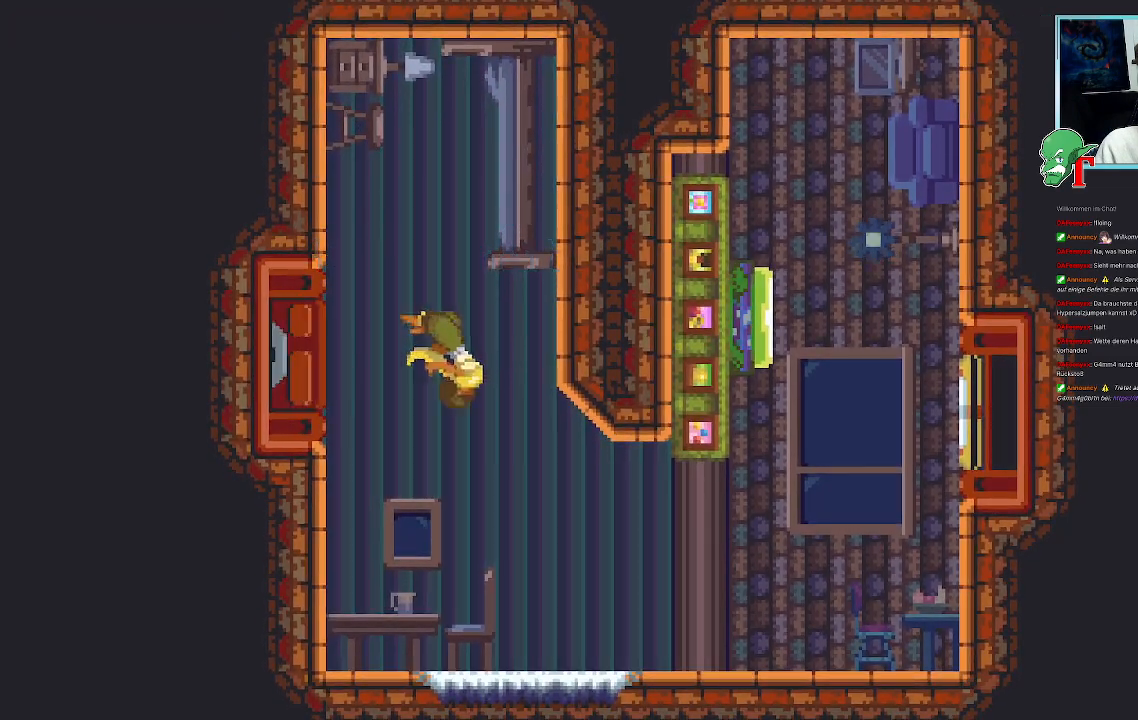
{"buttons": [], "left_stick": "center", "right_stick": "center", "events": []}
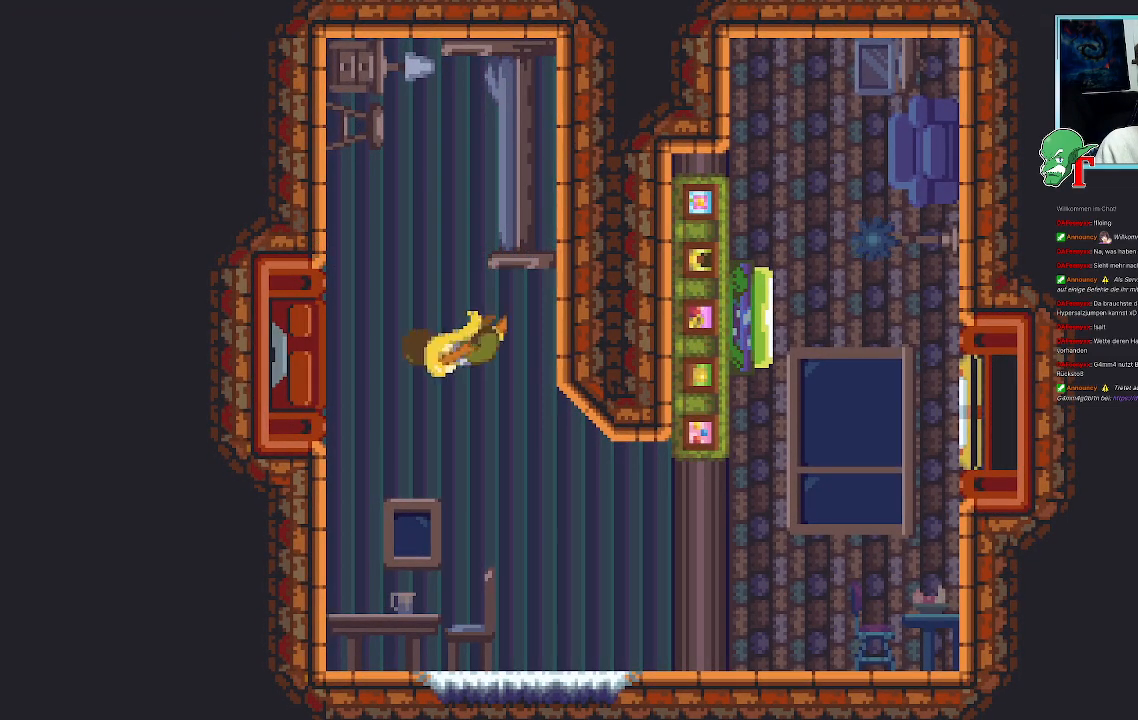
{"buttons": [], "left_stick": "center", "right_stick": "center", "events": []}
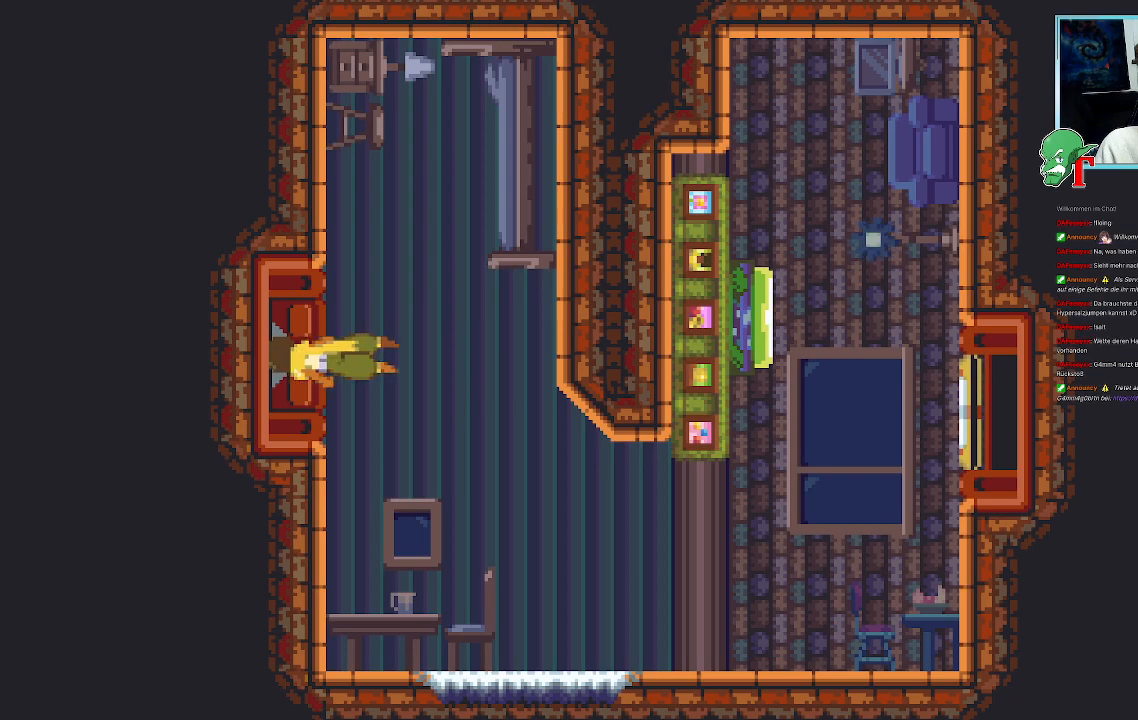
{"buttons": [], "left_stick": "center", "right_stick": "center", "events": []}
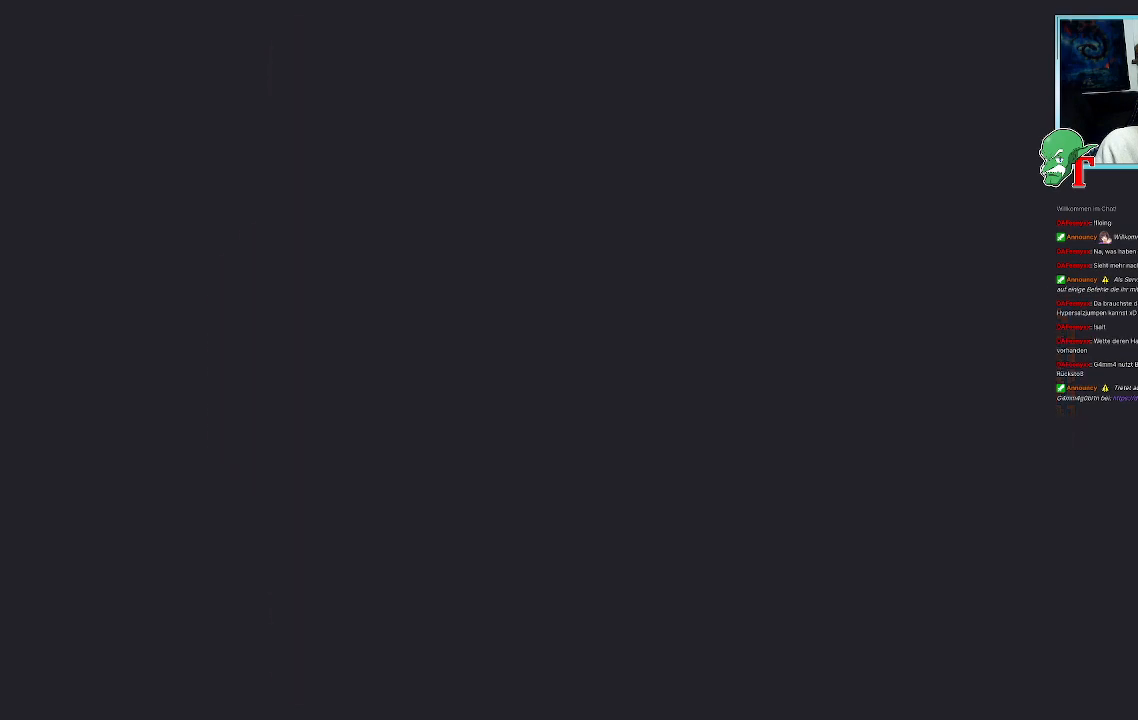
{"buttons": [], "left_stick": "center", "right_stick": "center", "events": []}
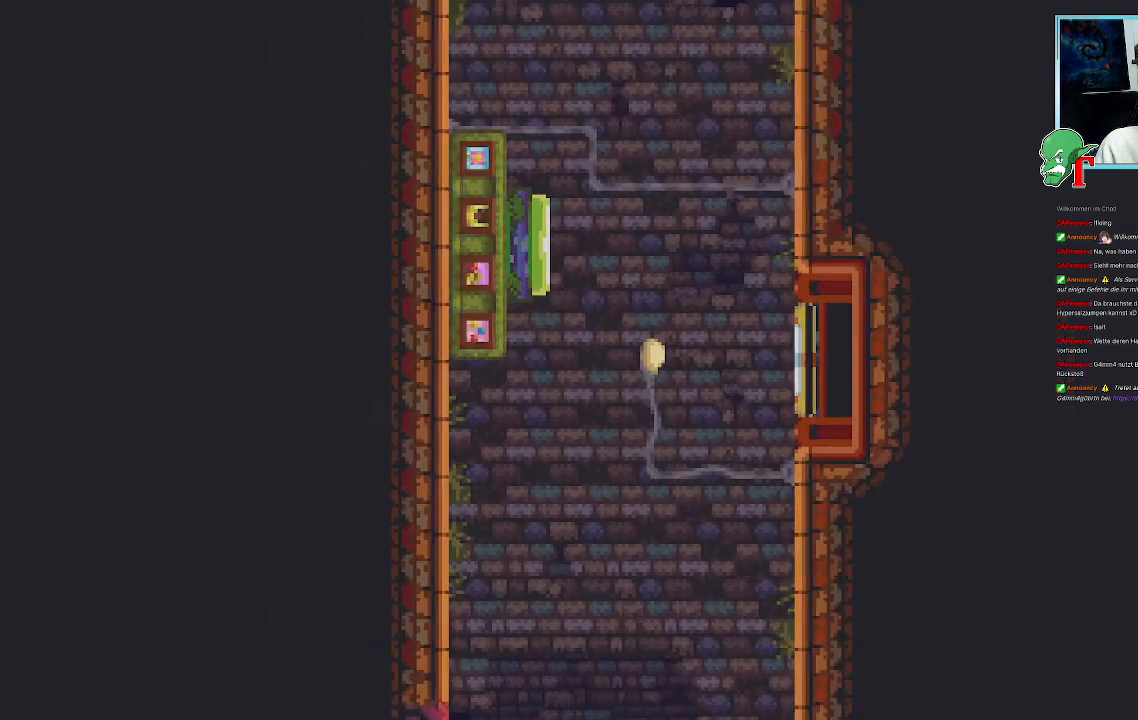
{"buttons": [], "left_stick": "center", "right_stick": "center", "events": []}
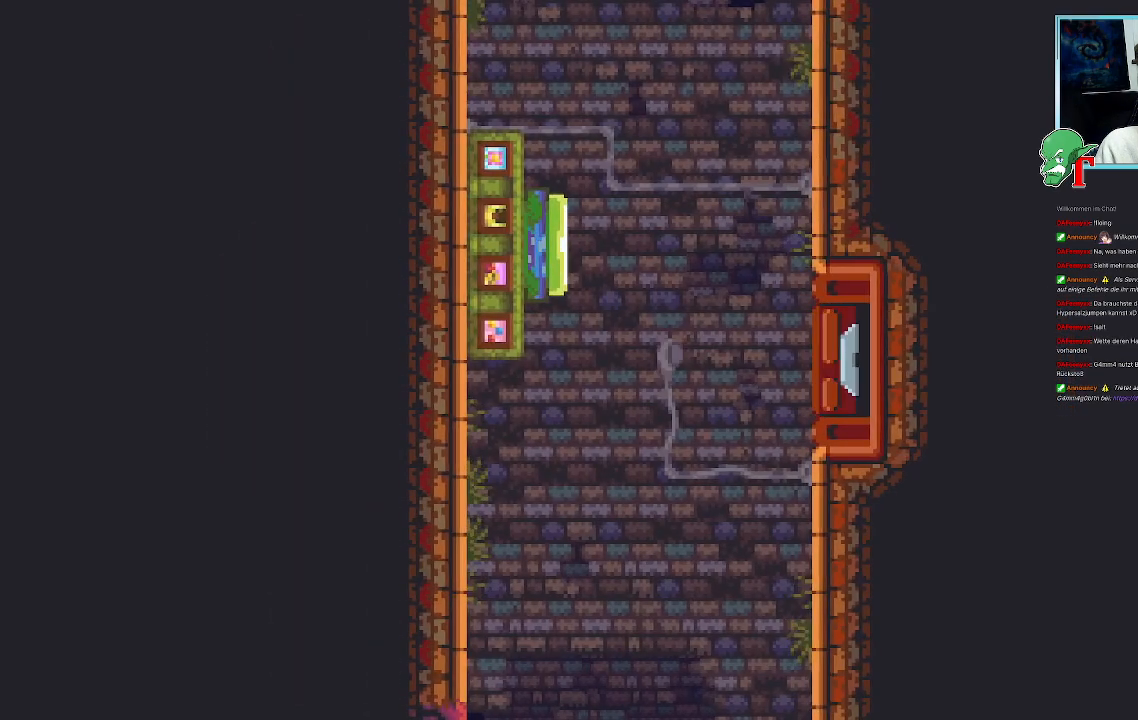
{"buttons": [], "left_stick": "center", "right_stick": "center", "events": []}
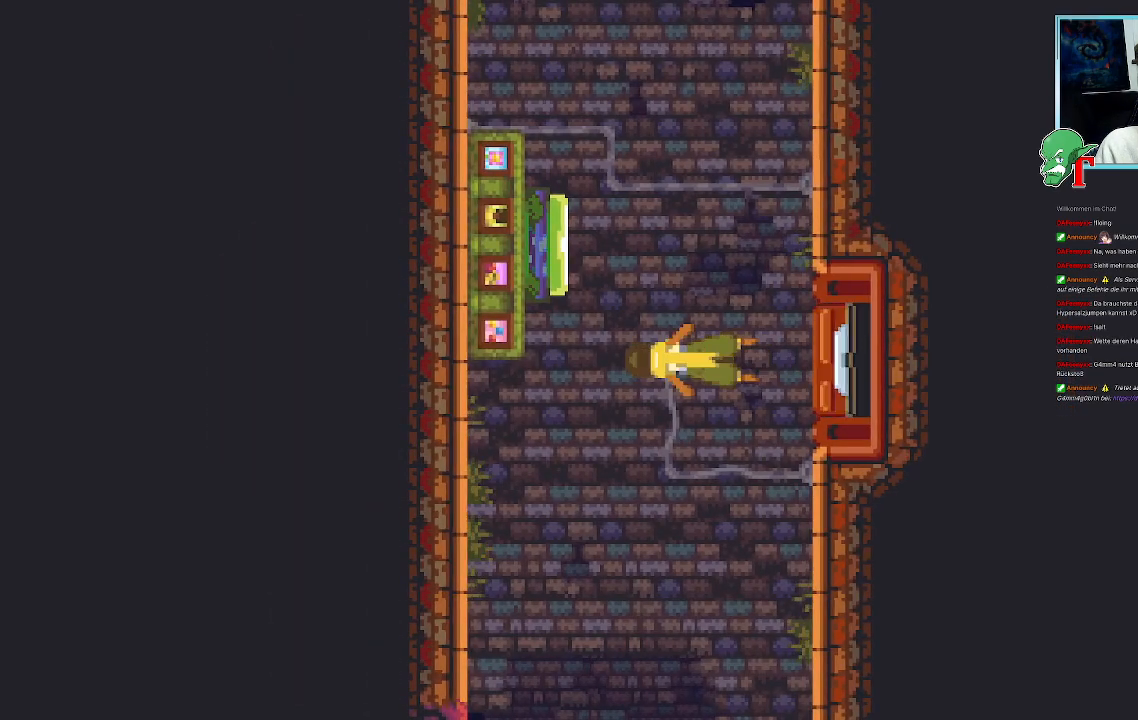
{"buttons": ["SELECT"], "left_stick": "center", "right_stick": "center", "events": [[487, "SELECT", "down"]]}
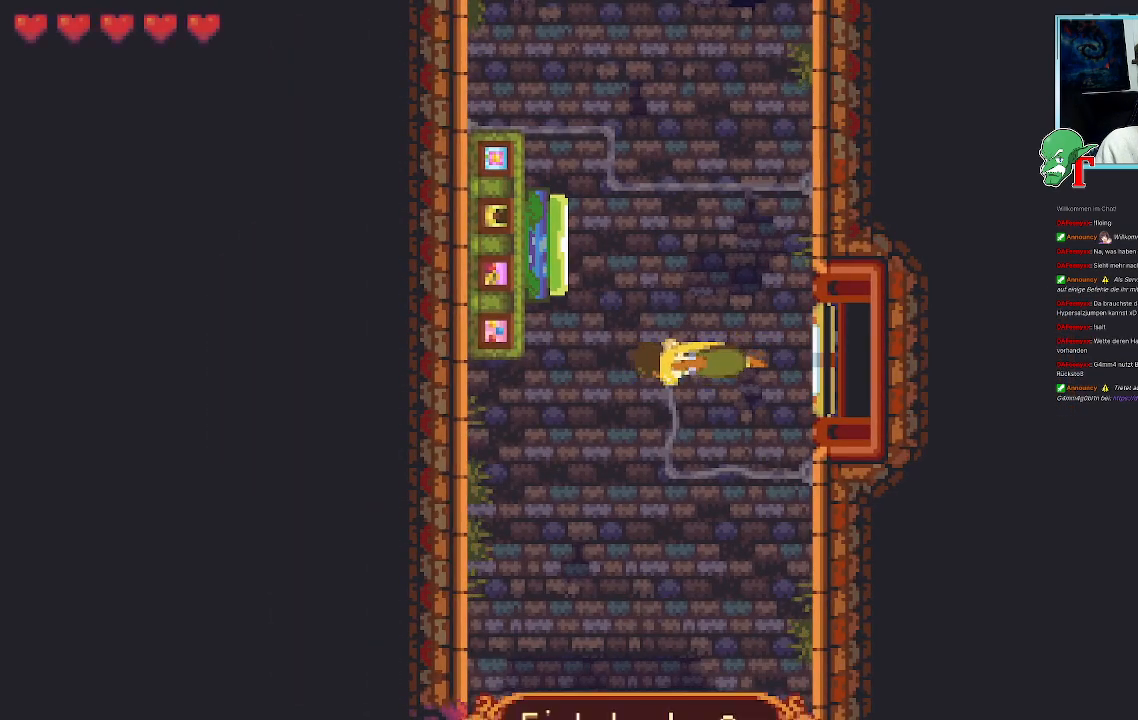
{"buttons": [], "left_stick": "center", "right_stick": "center", "events": [[118, "SELECT", "up"]]}